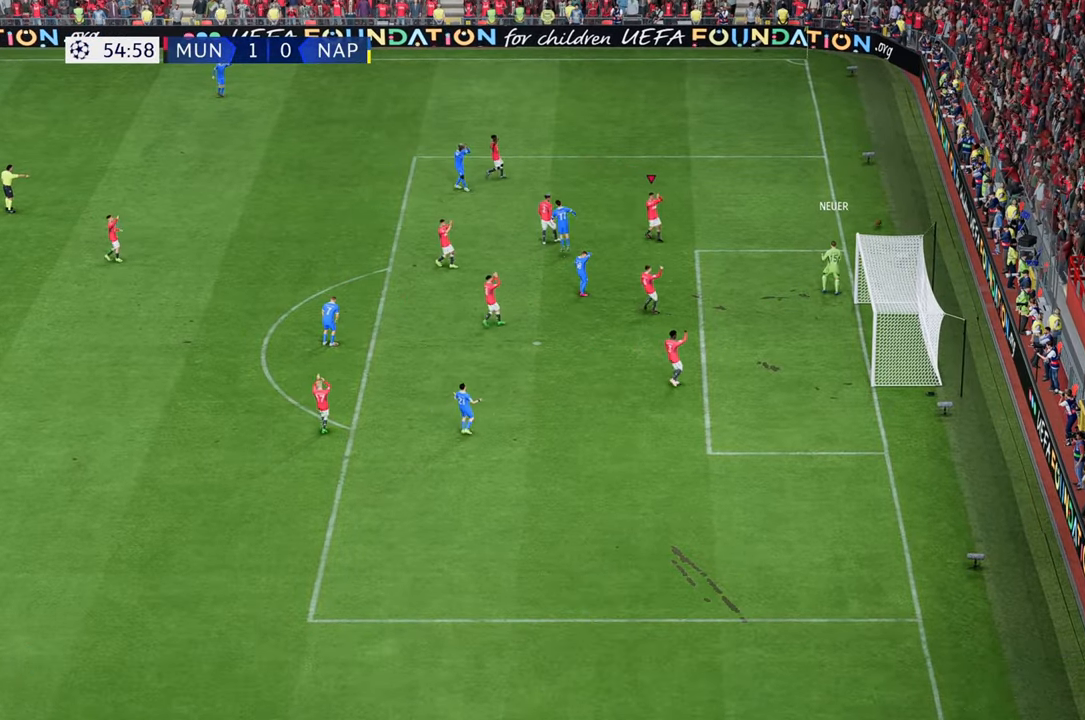
Gameplay with a controller (Xbox layout); each line is a JSON object with the inputs held at the frame after it (dt_ms = milliseconds from this image to that frame). "events" lists button and stick changes between this image and that frame as [ms after this image, input, new state], when the widget could be followed in between. Not read: B L3 R2 R3.
{"dt_ms": 500, "buttons": [], "left_stick": "center", "right_stick": "center", "events": []}
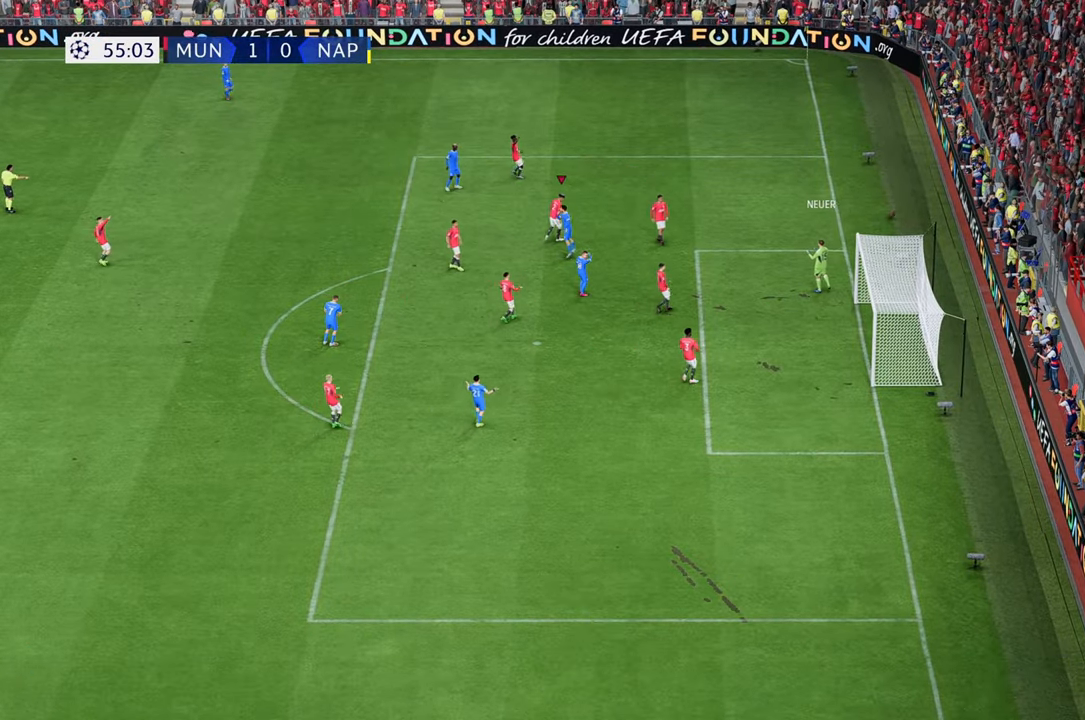
{"dt_ms": 500, "buttons": [], "left_stick": "up-right", "right_stick": "center", "events": [[100, "left_stick", "up-right"]]}
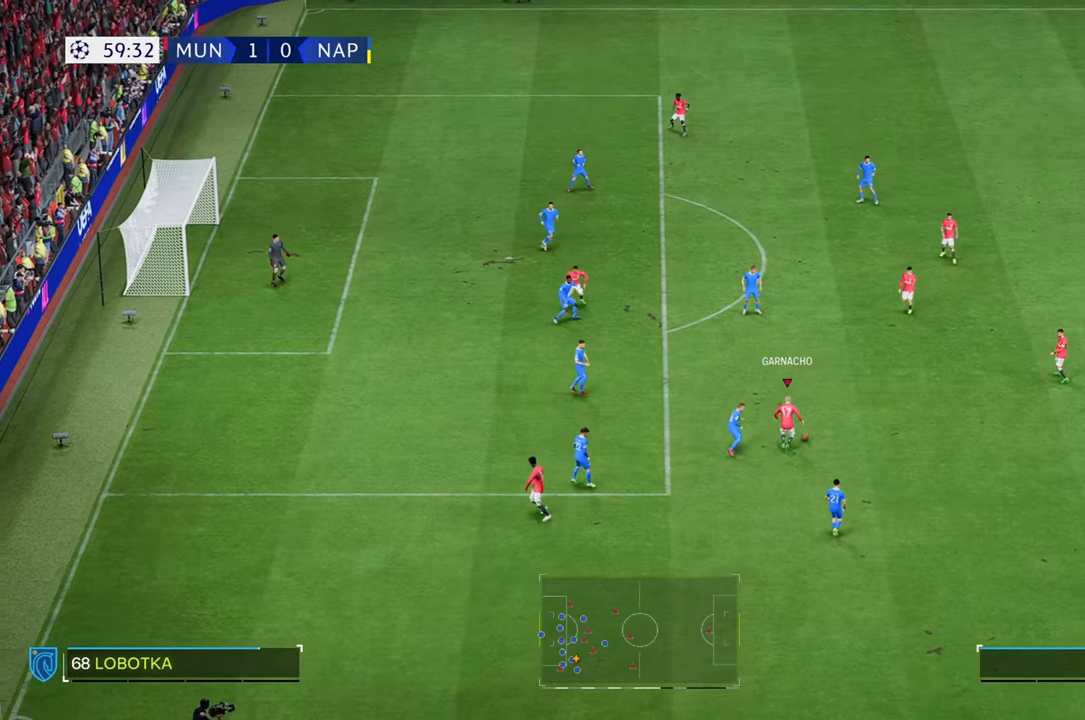
{"dt_ms": 500, "buttons": [], "left_stick": "up", "right_stick": "center", "events": [[33, "left_stick", "up"]]}
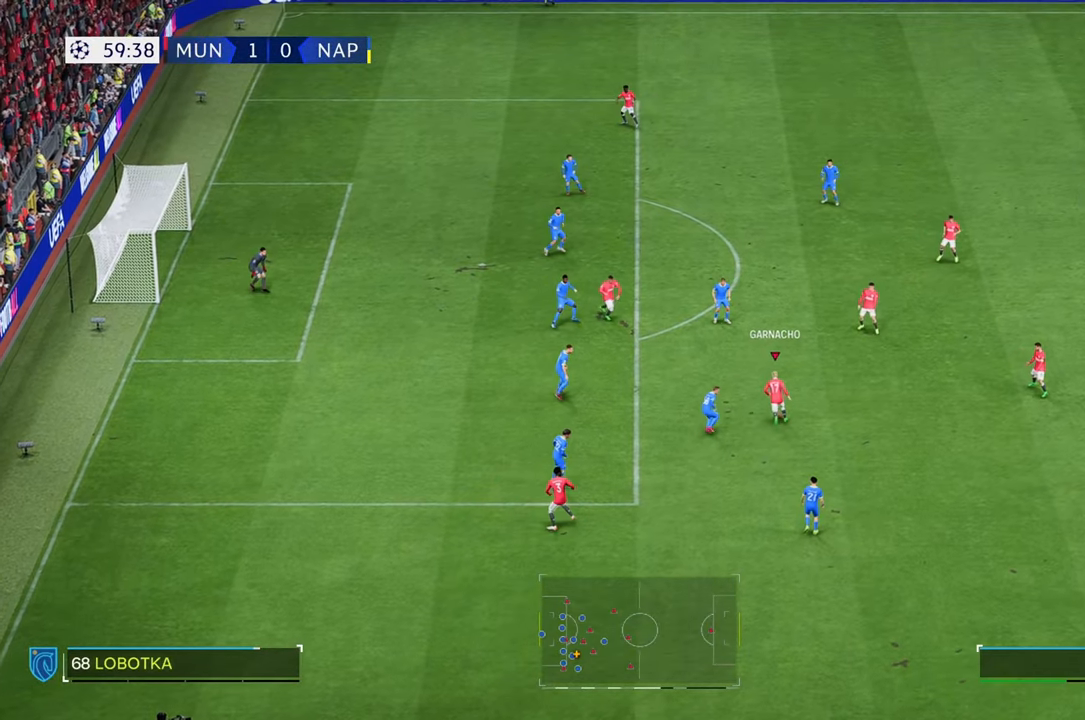
{"dt_ms": 500, "buttons": [], "left_stick": "up", "right_stick": "center", "events": []}
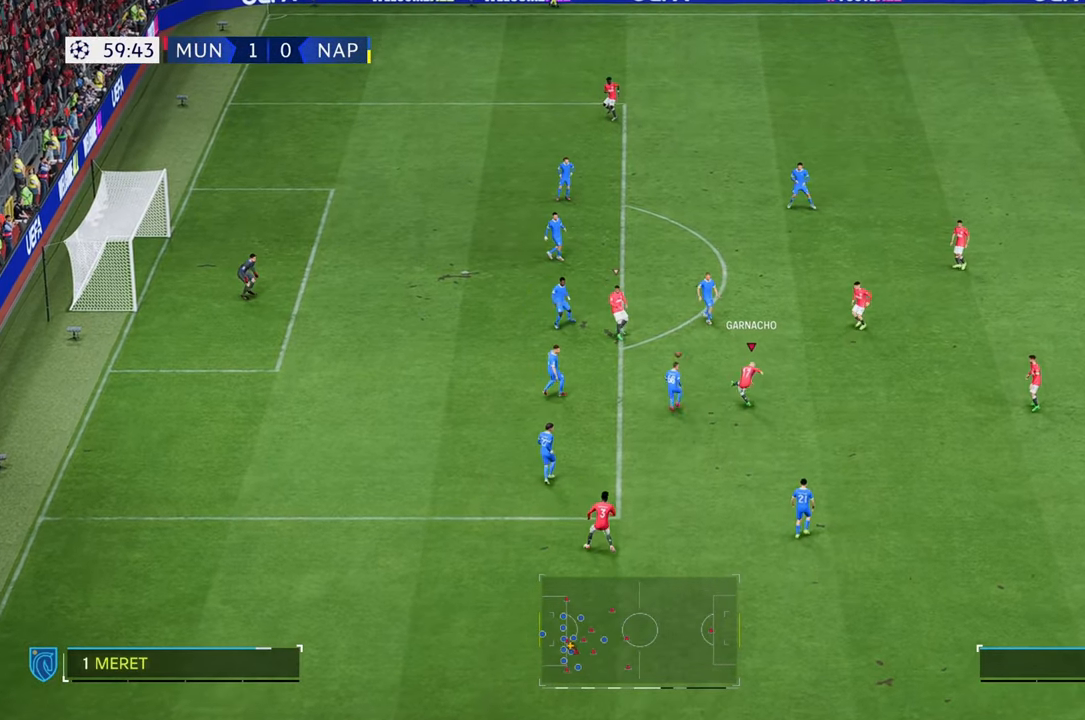
{"dt_ms": 500, "buttons": [], "left_stick": "up", "right_stick": "center", "events": []}
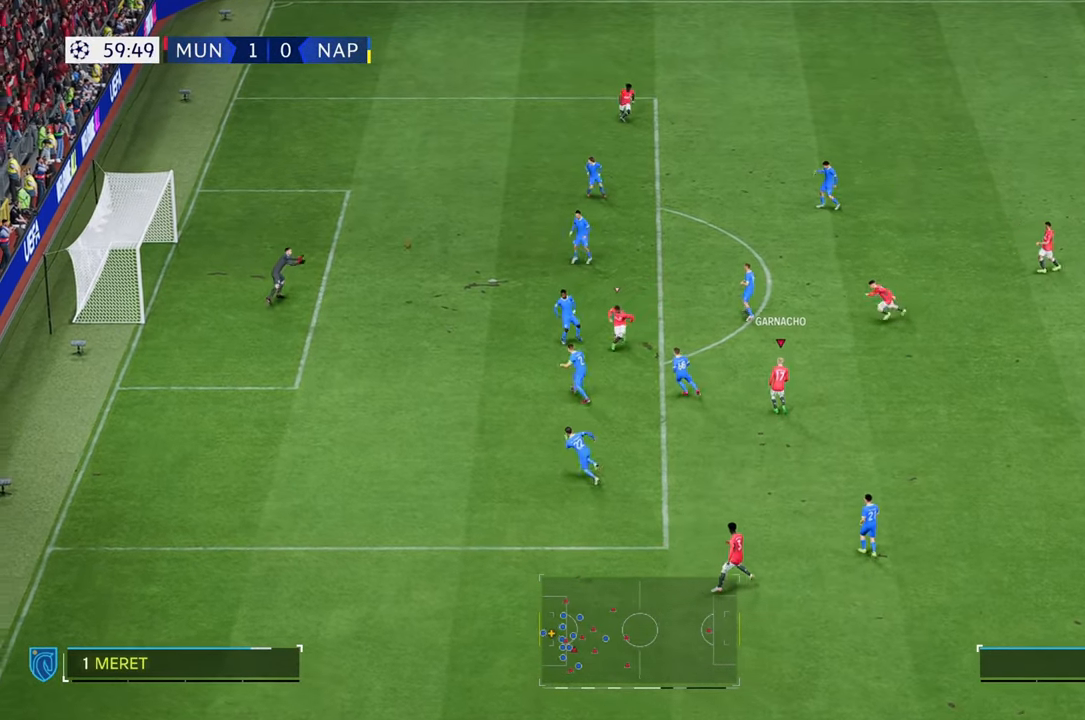
{"dt_ms": 500, "buttons": [], "left_stick": "up", "right_stick": "center", "events": []}
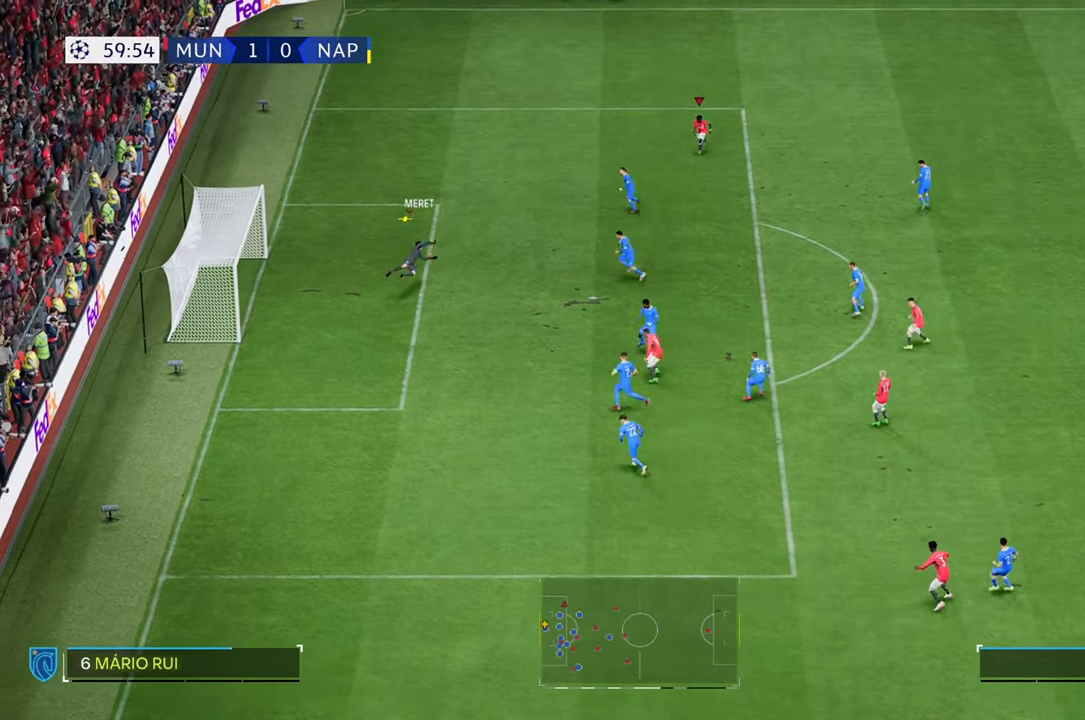
{"dt_ms": 500, "buttons": [], "left_stick": "up-left", "right_stick": "center"}
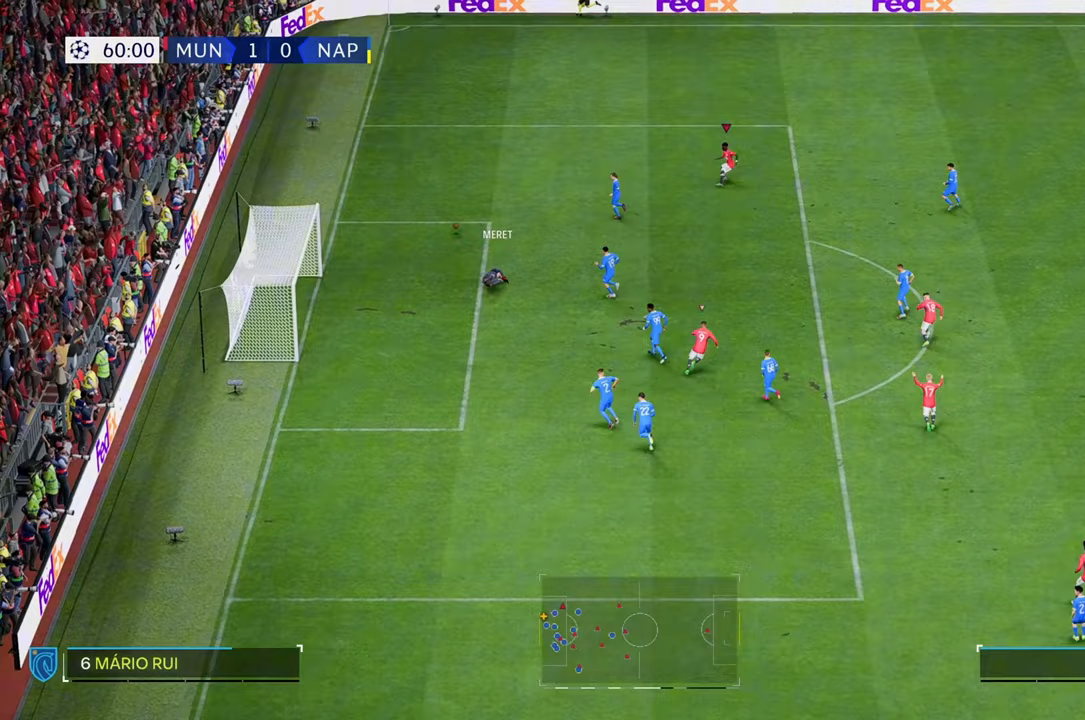
{"dt_ms": 500, "buttons": [], "left_stick": "up-left", "right_stick": "center", "events": []}
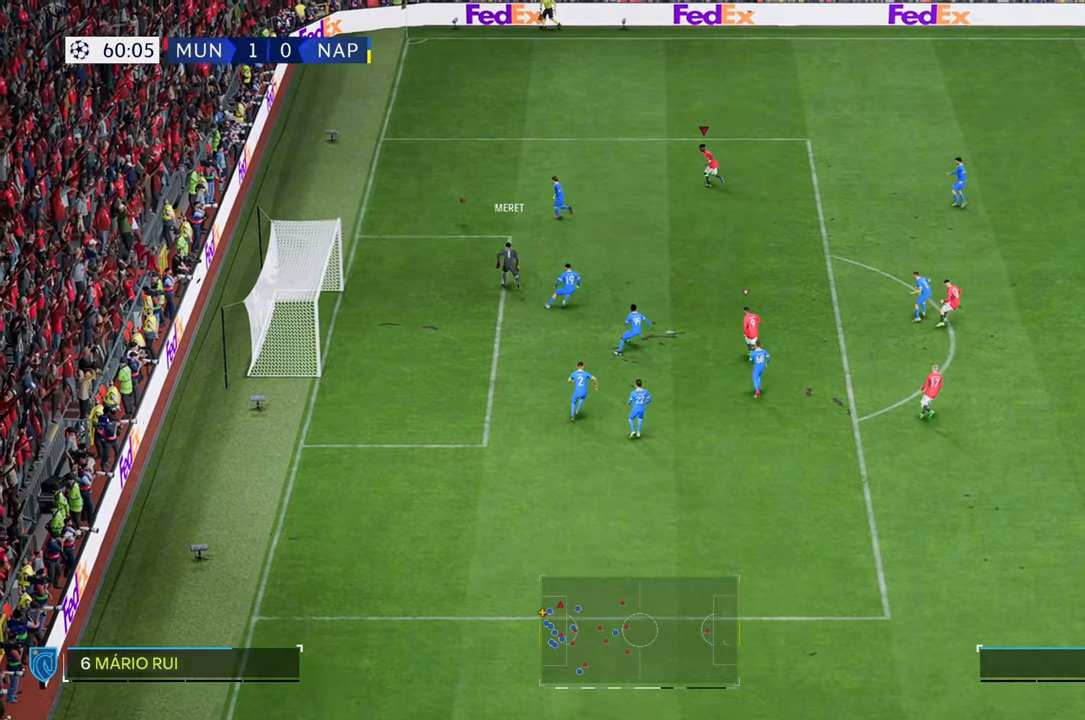
{"dt_ms": 500, "buttons": [], "left_stick": "left", "right_stick": "center", "events": [[350, "left_stick", "left"]]}
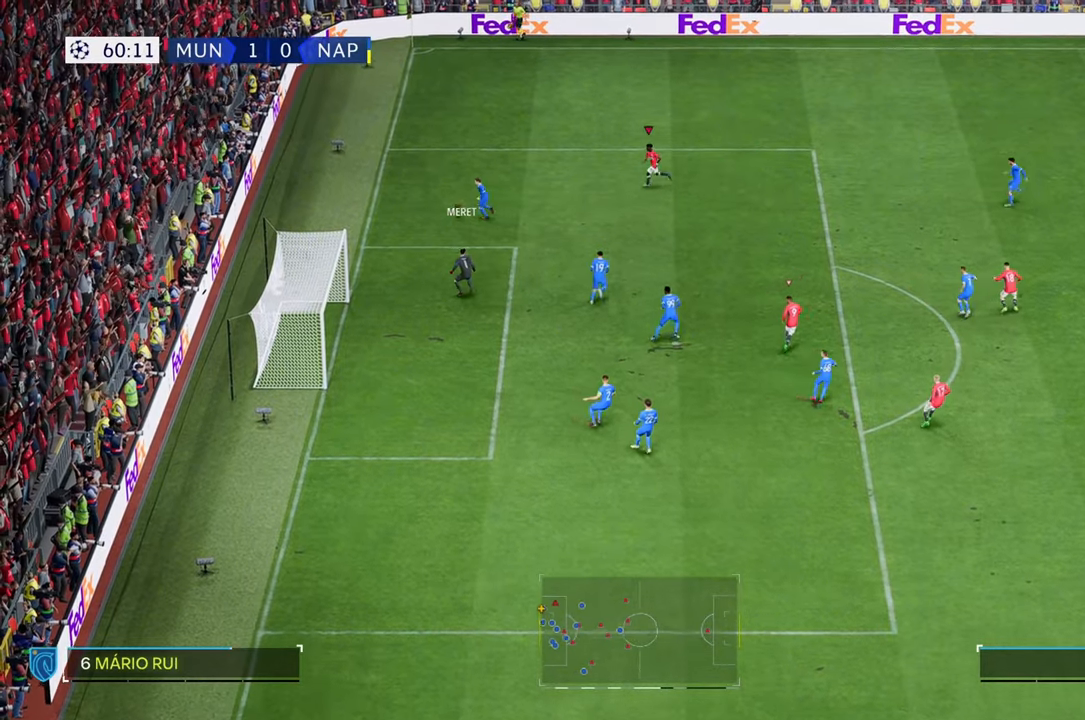
{"dt_ms": 500, "buttons": [], "left_stick": "left", "right_stick": "center", "events": []}
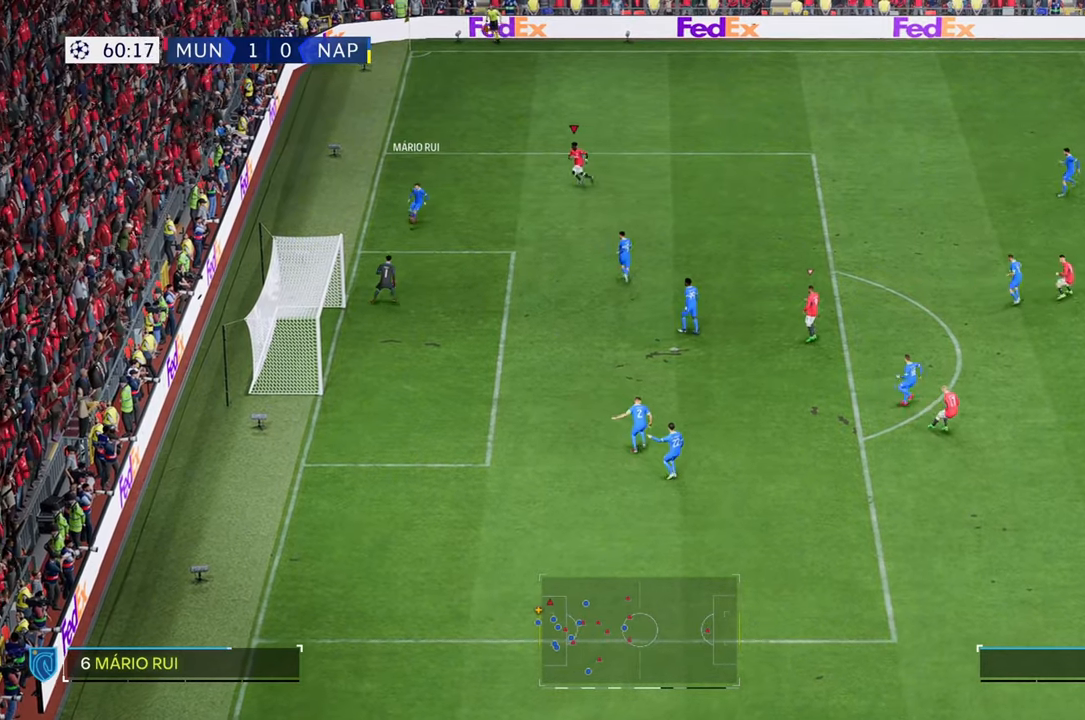
{"dt_ms": 500, "buttons": [], "left_stick": "down", "right_stick": "center", "events": [[83, "left_stick", "down-left"], [217, "left_stick", "down"]]}
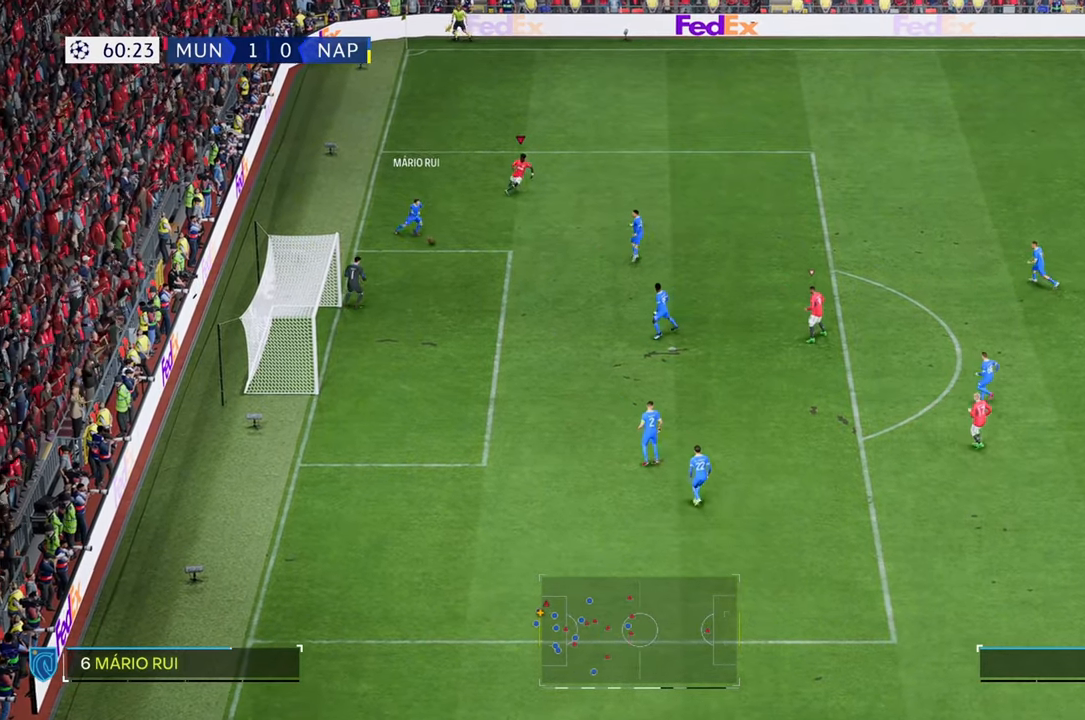
{"dt_ms": 500, "buttons": [], "left_stick": "up-right", "right_stick": "center", "events": [[433, "left_stick", "up-right"]]}
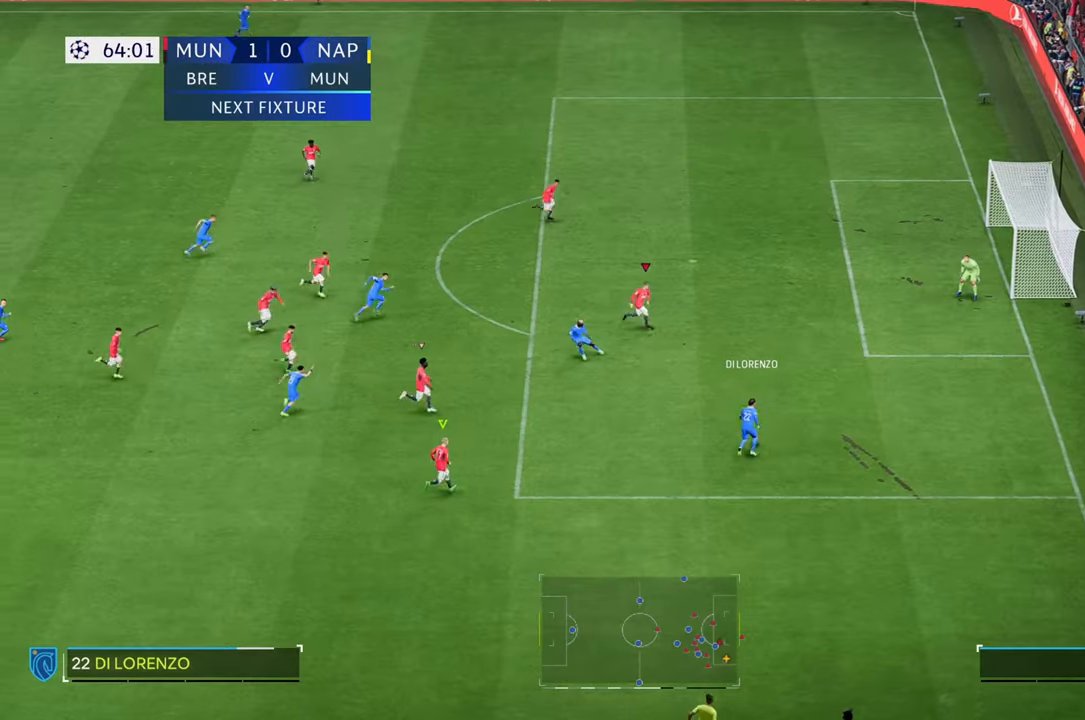
{"dt_ms": 500, "buttons": [], "left_stick": "down-right", "right_stick": "center", "events": [[117, "left_stick", "right"], [467, "left_stick", "down-right"]]}
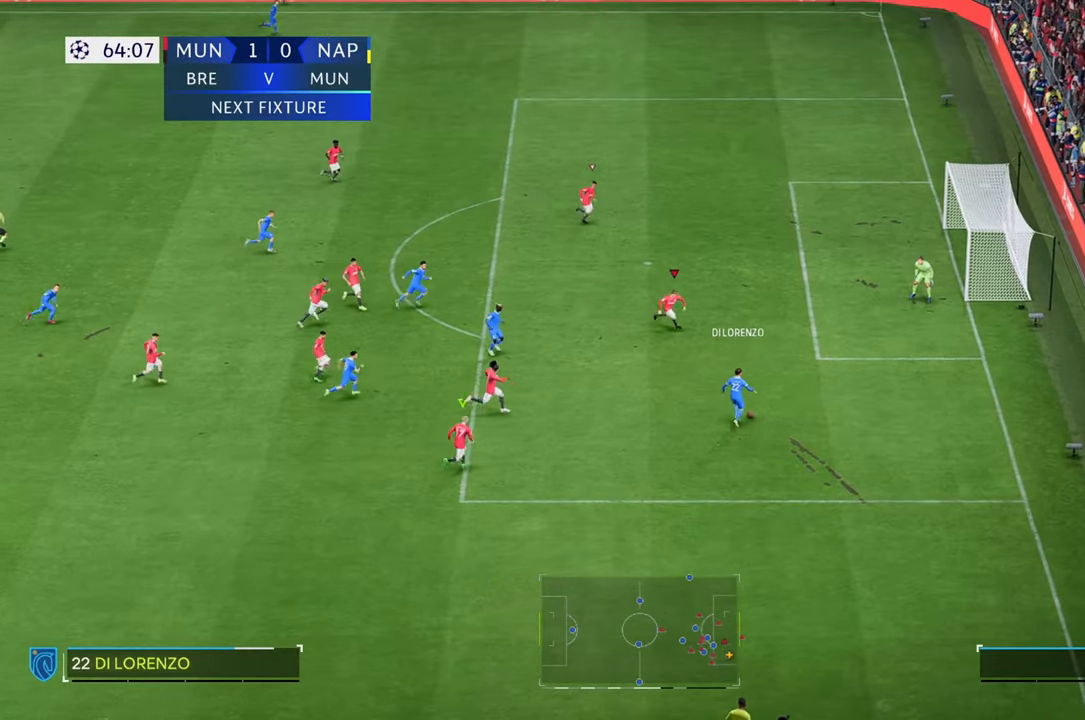
{"dt_ms": 1000, "buttons": [], "left_stick": "right", "right_stick": "center", "events": [[467, "left_stick", "right"]]}
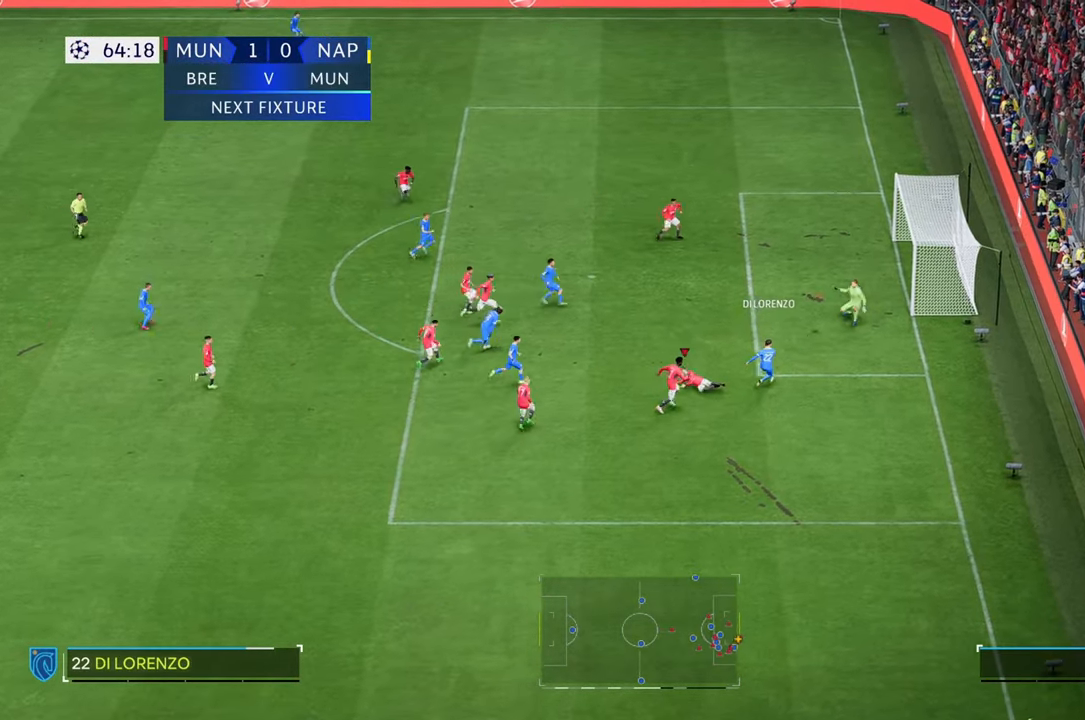
{"dt_ms": 500, "buttons": [], "left_stick": "right", "right_stick": "center", "events": [[283, "left_stick", "down-right"], [450, "left_stick", "right"]]}
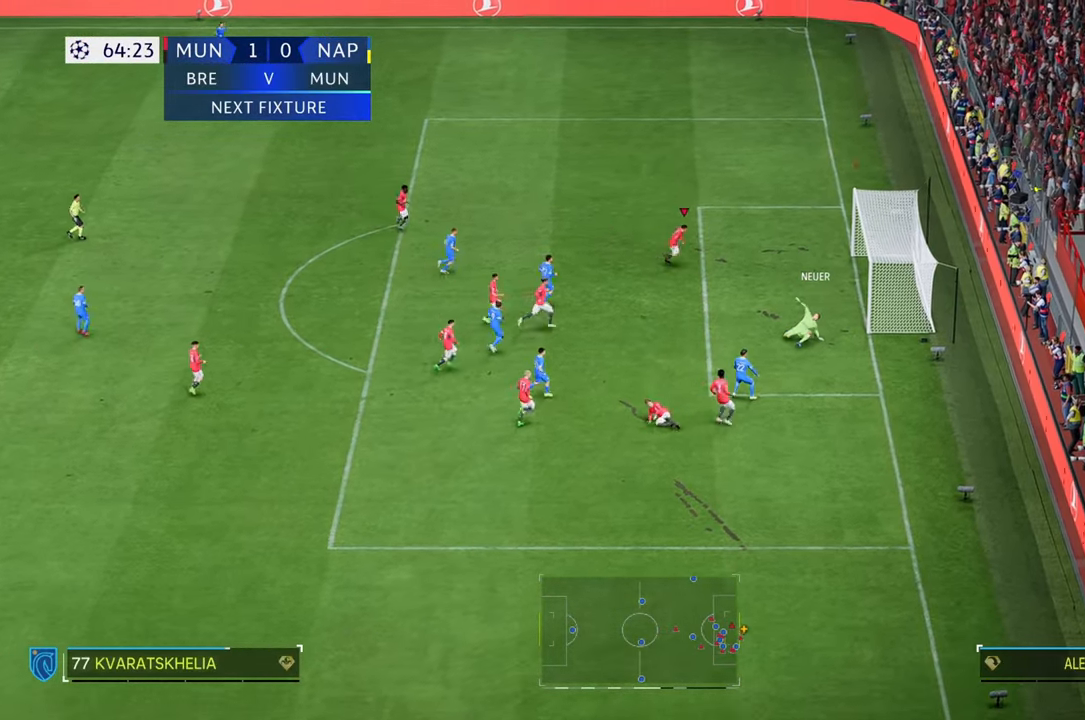
{"dt_ms": 500, "buttons": [], "left_stick": "up", "right_stick": "center", "events": [[83, "left_stick", "up"]]}
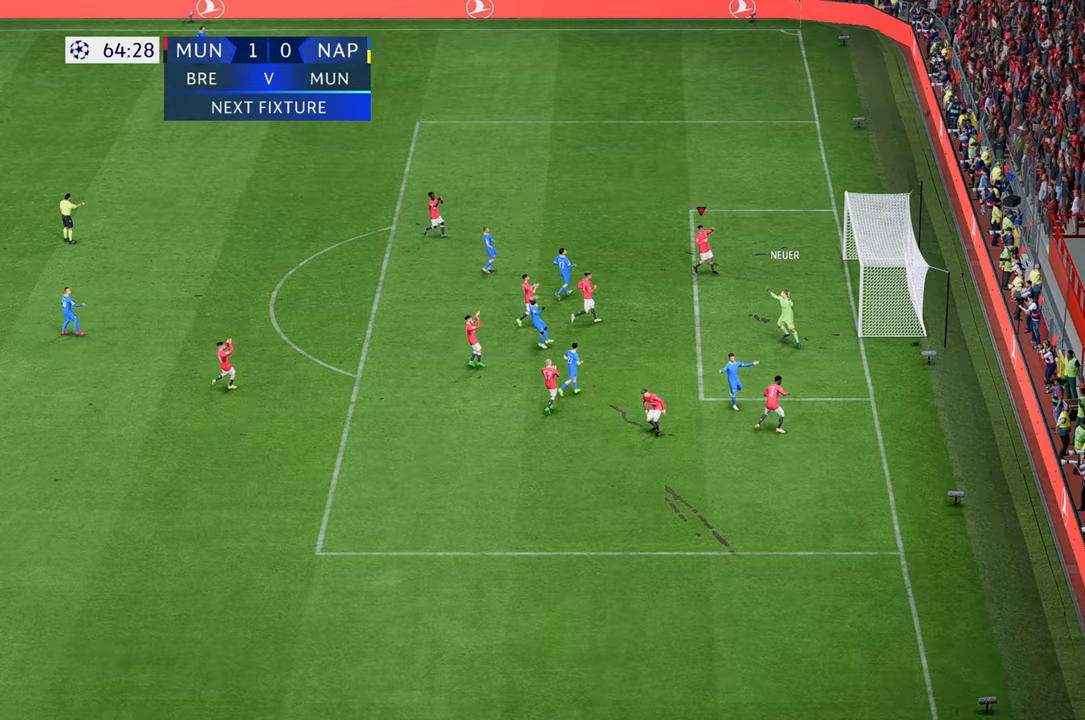
{"dt_ms": 500, "buttons": [], "left_stick": "up", "right_stick": "center", "events": []}
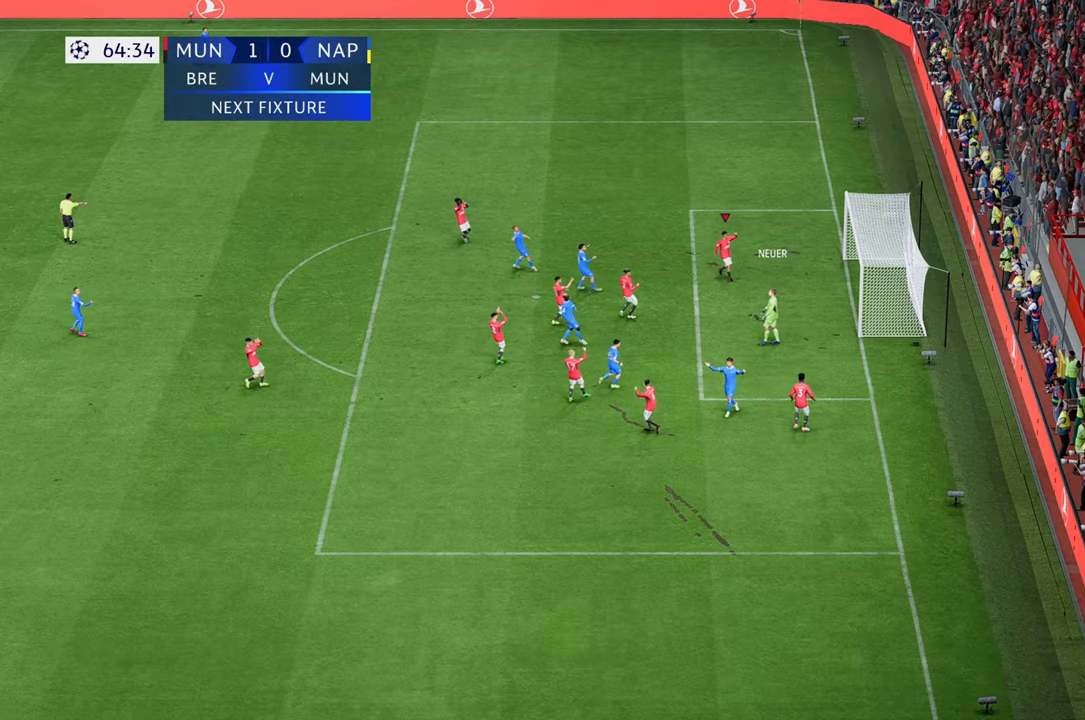
{"dt_ms": 500, "buttons": [], "left_stick": "up", "right_stick": "center", "events": []}